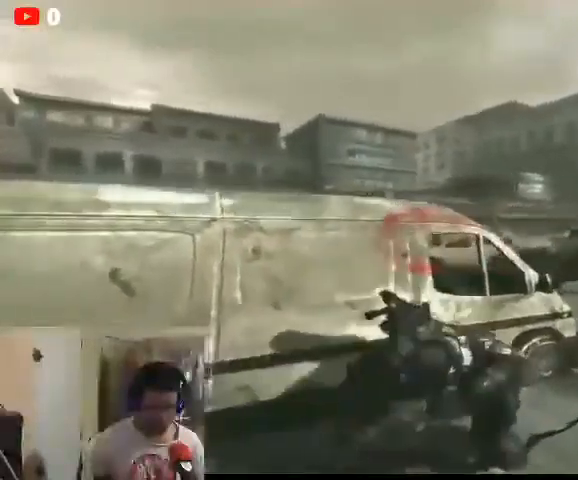
Gameplay with a controller (Xbox layout); each line is a JSON object with the inputs held at the frame after it (dt_ms = milliseconds from this image to that frame). "events" lists button and stick changes between this image and that frame as [ms after this image, input, new state], when the widget could be followed in between. Not read: X.
{"dt_ms": 500, "buttons": ["L2"], "left_stick": "right", "right_stick": "center", "events": [[133, "left_stick", "right"], [367, "L2", "down"]]}
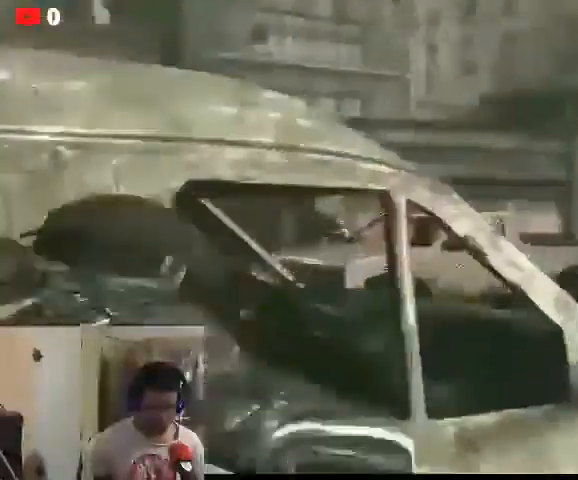
{"dt_ms": 500, "buttons": ["L2"], "left_stick": "right", "right_stick": "right", "events": [[100, "right_stick", "right"]]}
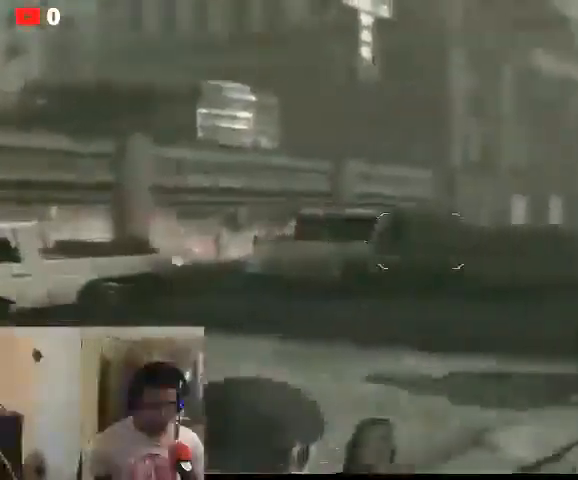
{"dt_ms": 500, "buttons": ["L2", "R2"], "left_stick": "down-left", "right_stick": "right", "events": [[167, "left_stick", "down-right"], [333, "R2", "down"], [433, "left_stick", "down-left"]]}
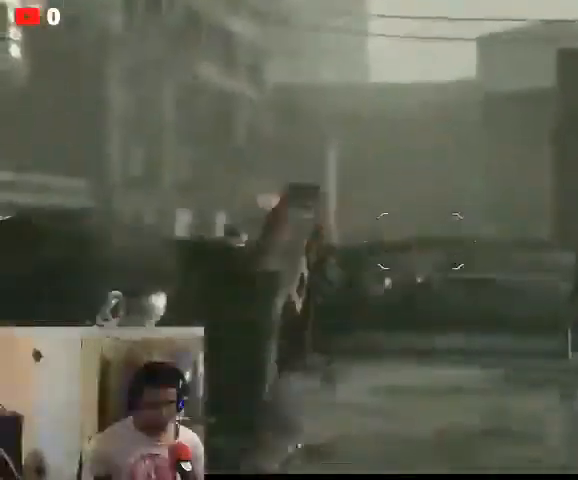
{"dt_ms": 500, "buttons": ["L2"], "left_stick": "down-left", "right_stick": "left", "events": [[33, "L2", "up"], [33, "R2", "up"], [233, "right_stick", "left"], [433, "L2", "down"]]}
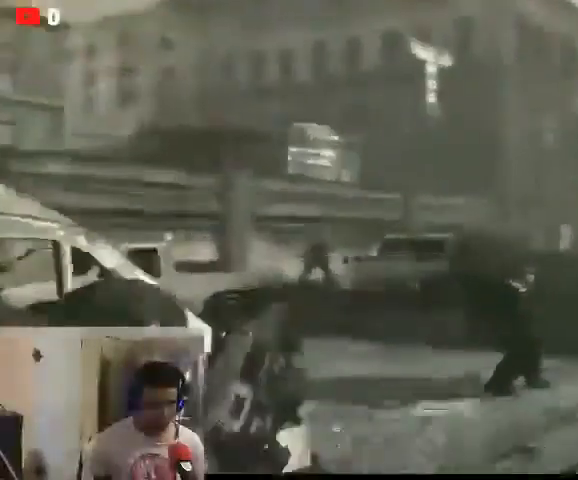
{"dt_ms": 500, "buttons": ["L2"], "left_stick": "left", "right_stick": "down", "events": [[200, "L2", "up"], [300, "right_stick", "down"], [367, "L2", "down"], [400, "left_stick", "left"]]}
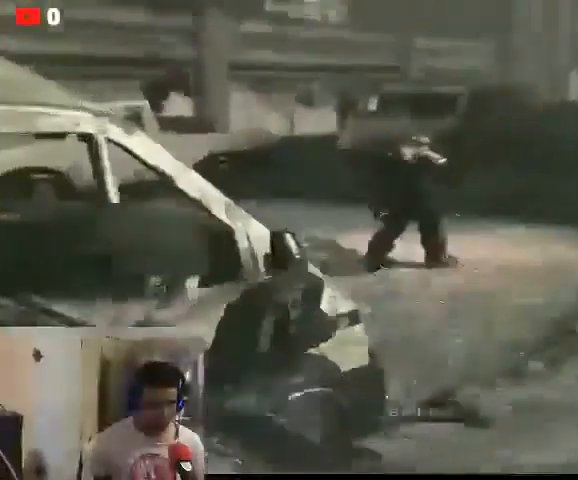
{"dt_ms": 500, "buttons": [], "left_stick": "up-left", "right_stick": "center", "events": [[33, "B", "down"], [33, "R2", "down"], [33, "left_stick", "down-left"], [67, "right_stick", "center"], [167, "L2", "up"], [233, "R2", "up"], [333, "B", "up"], [400, "left_stick", "up-left"]]}
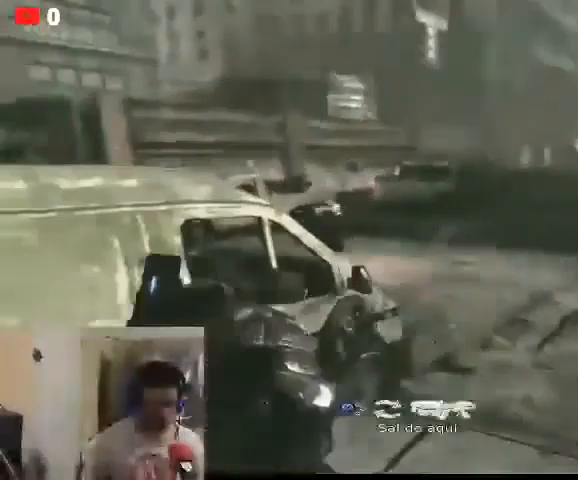
{"dt_ms": 500, "buttons": [], "left_stick": "down-left", "right_stick": "center", "events": [[433, "left_stick", "down-left"]]}
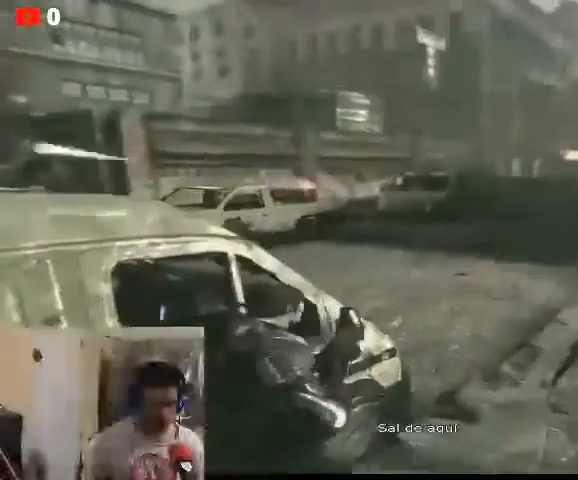
{"dt_ms": 500, "buttons": [], "left_stick": "down-left", "right_stick": "center", "events": [[133, "left_stick", "down"], [300, "left_stick", "down-left"]]}
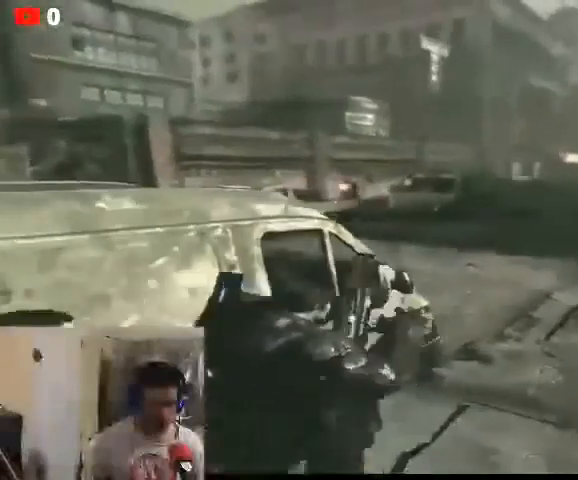
{"dt_ms": 500, "buttons": [], "left_stick": "up", "right_stick": "center", "events": [[133, "left_stick", "up-left"], [233, "left_stick", "up"]]}
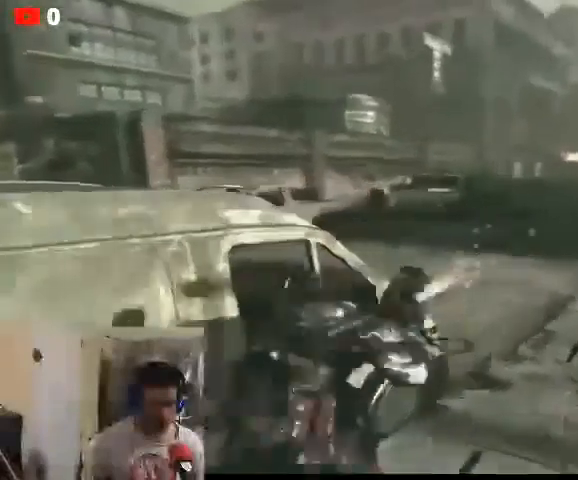
{"dt_ms": 500, "buttons": [], "left_stick": "left", "right_stick": "center", "events": [[400, "left_stick", "left"]]}
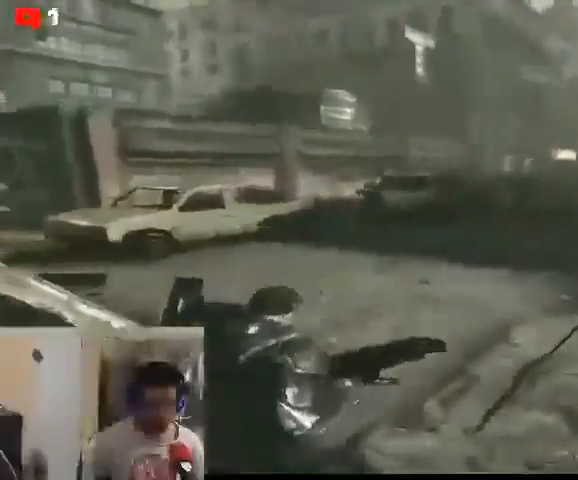
{"dt_ms": 500, "buttons": [], "left_stick": "left", "right_stick": "down", "events": [[67, "right_stick", "down"]]}
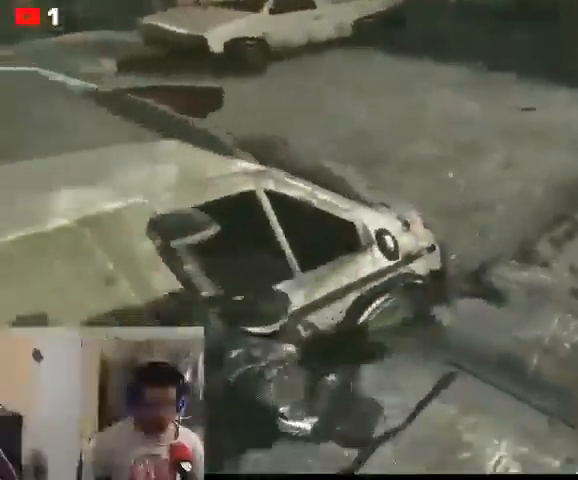
{"dt_ms": 1000, "buttons": [], "left_stick": "down-left", "right_stick": "left"}
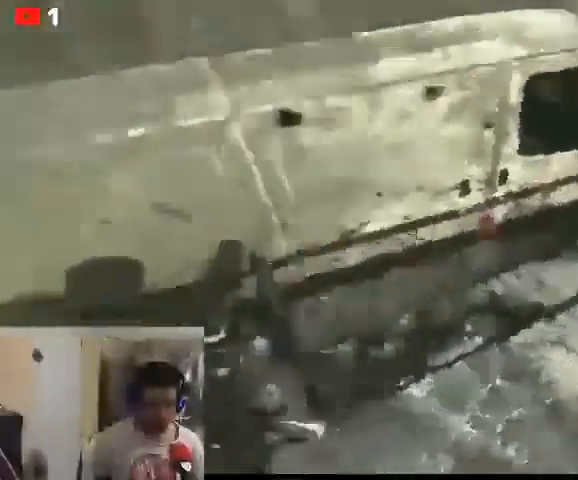
{"dt_ms": 500, "buttons": [], "left_stick": "down-right", "right_stick": "right", "events": [[33, "left_stick", "down"], [167, "right_stick", "center"], [300, "left_stick", "down-right"], [400, "right_stick", "right"]]}
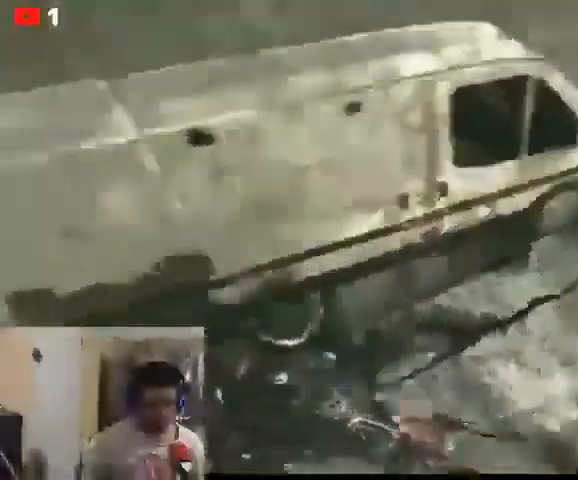
{"dt_ms": 500, "buttons": [], "left_stick": "up", "right_stick": "right", "events": [[433, "left_stick", "up"]]}
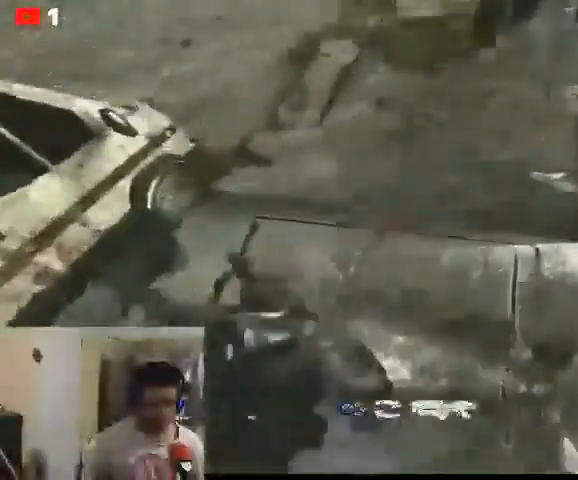
{"dt_ms": 500, "buttons": [], "left_stick": "left", "right_stick": "left", "events": [[233, "left_stick", "down-left"], [467, "right_stick", "left"], [500, "left_stick", "left"]]}
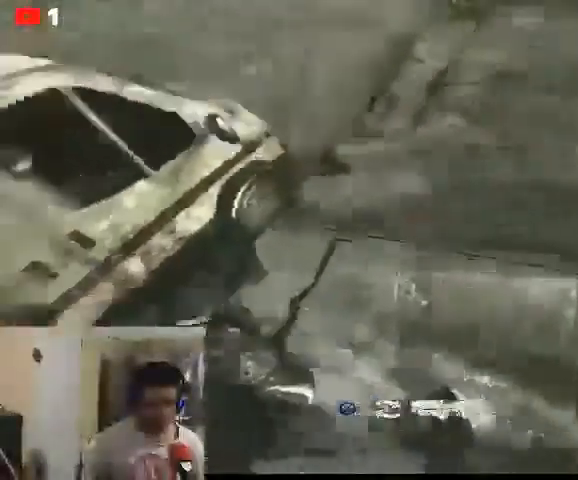
{"dt_ms": 500, "buttons": ["L2"], "left_stick": "left", "right_stick": "center", "events": [[100, "left_stick", "down-left"], [233, "L2", "down"], [400, "left_stick", "left"], [433, "right_stick", "center"]]}
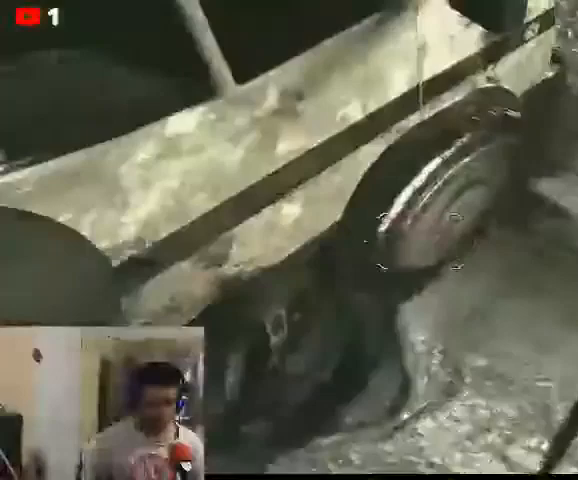
{"dt_ms": 500, "buttons": ["A"], "left_stick": "left", "right_stick": "down", "events": [[33, "right_stick", "down"], [100, "A", "down"], [100, "right_stick", "center"], [133, "L2", "up"], [233, "right_stick", "down"]]}
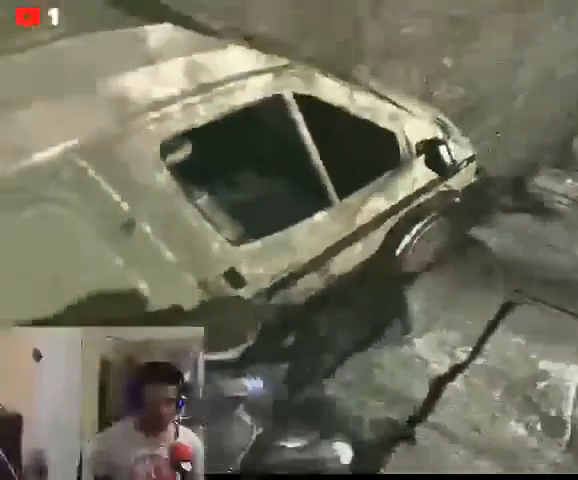
{"dt_ms": 500, "buttons": [], "left_stick": "left", "right_stick": "up-left", "events": [[33, "A", "up"], [200, "right_stick", "center"], [300, "right_stick", "up-left"]]}
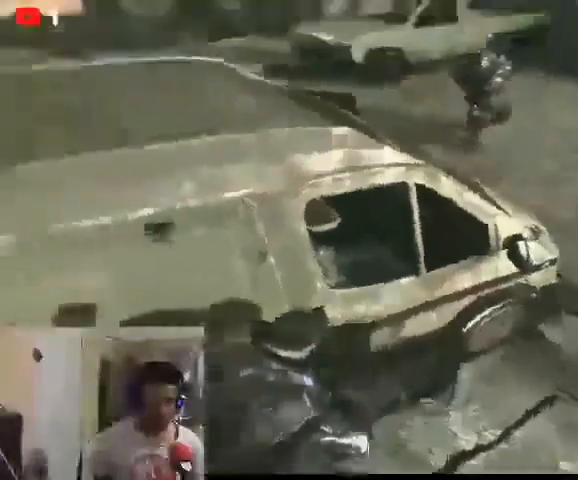
{"dt_ms": 500, "buttons": [], "left_stick": "left", "right_stick": "center", "events": [[100, "right_stick", "center"], [233, "L2", "down"], [400, "left_stick", "down-left"], [467, "L2", "up"], [500, "left_stick", "left"]]}
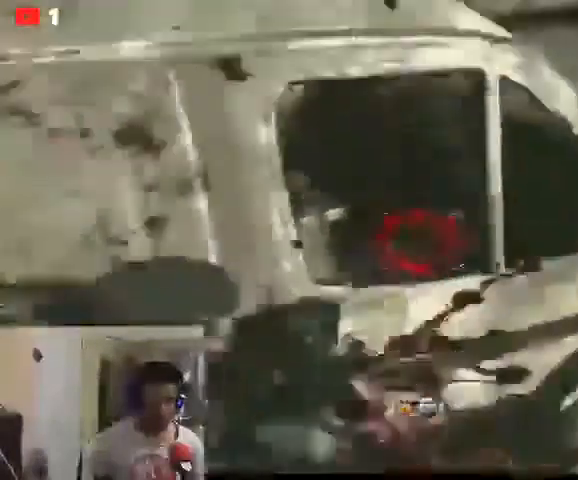
{"dt_ms": 500, "buttons": [], "left_stick": "down", "right_stick": "center", "events": [[233, "right_stick", "right"], [433, "left_stick", "down"], [500, "right_stick", "center"]]}
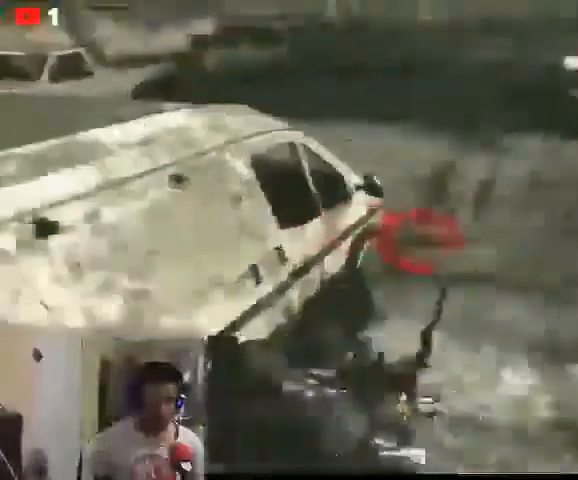
{"dt_ms": 500, "buttons": [], "left_stick": "up-right", "right_stick": "center", "events": [[67, "left_stick", "up-right"]]}
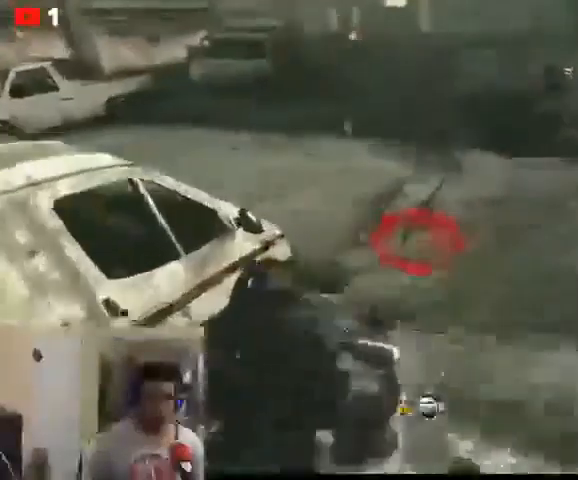
{"dt_ms": 500, "buttons": [], "left_stick": "up-right", "right_stick": "center", "events": []}
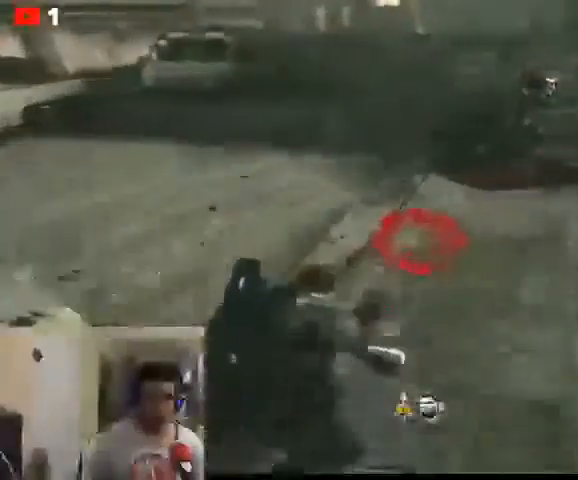
{"dt_ms": 500, "buttons": [], "left_stick": "up-right", "right_stick": "right", "events": [[367, "right_stick", "right"]]}
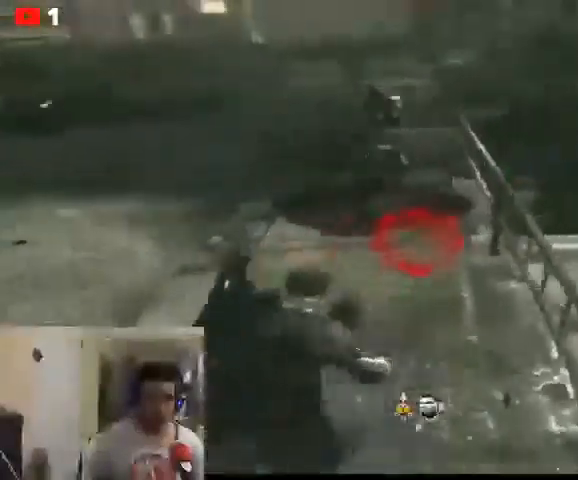
{"dt_ms": 500, "buttons": [], "left_stick": "up-right", "right_stick": "up-right", "events": [[300, "right_stick", "up-right"]]}
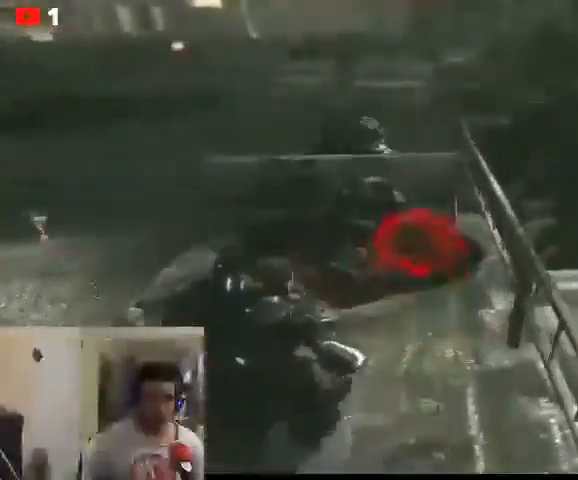
{"dt_ms": 500, "buttons": ["A"], "left_stick": "up-right", "right_stick": "center", "events": [[33, "right_stick", "center"], [433, "A", "down"]]}
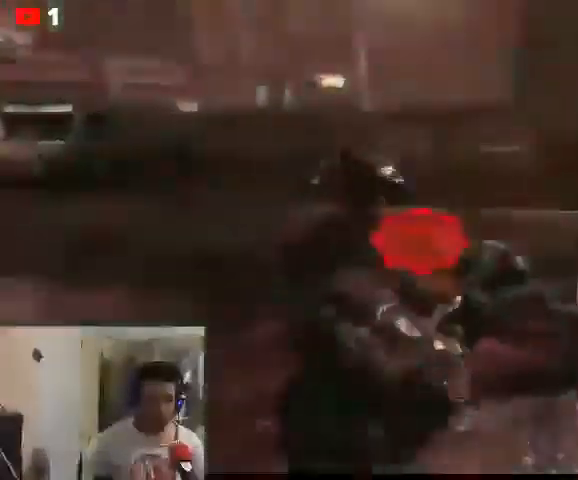
{"dt_ms": 1000, "buttons": [], "left_stick": "center", "right_stick": "center"}